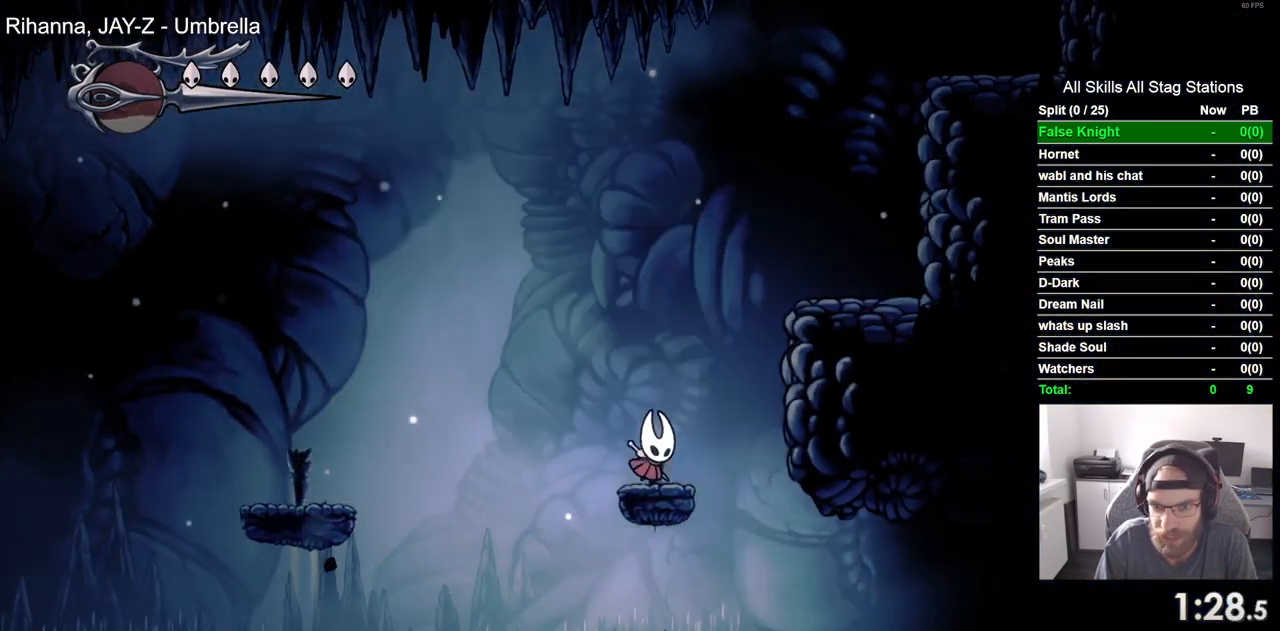
Gameplay with a controller (PlayStation layout); each line is a JSON object with the inputs held at the frame after it. "events" lists button and stick changes between this image and that frame as [ms after this image, input, new state], when the widget could be followed in between.
{"buttons": ["DPAD_RIGHT"], "left_stick": "center", "right_stick": "center", "events": [[400, "CROSS", "up"]]}
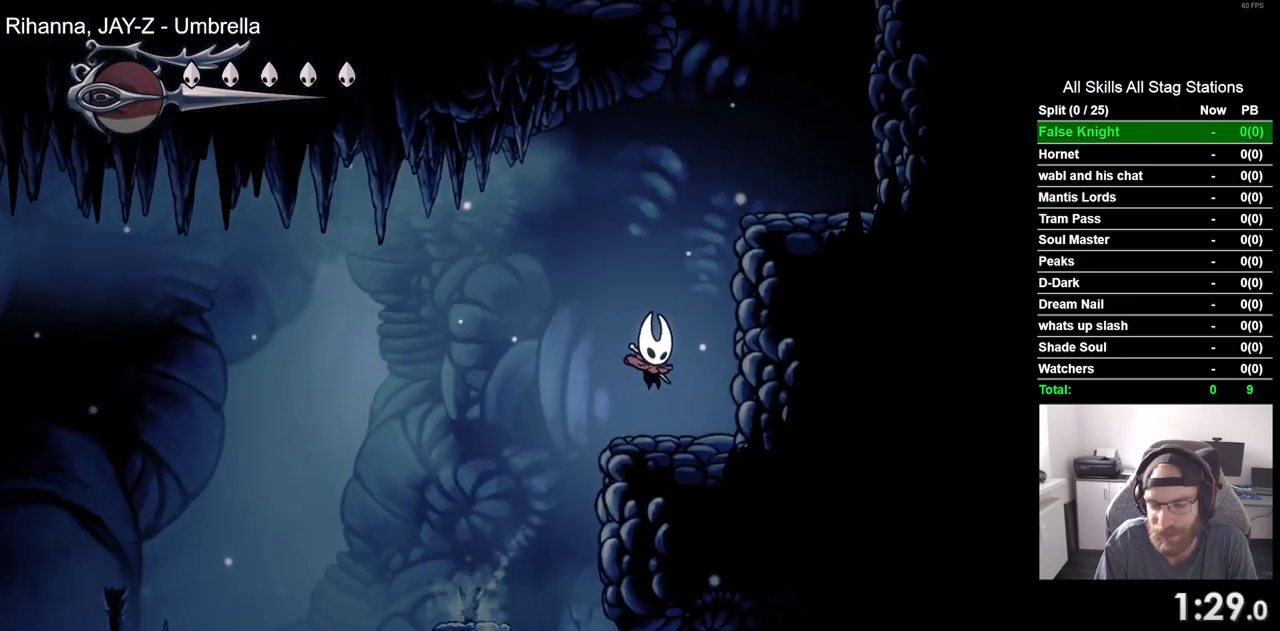
{"buttons": ["CROSS", "DPAD_RIGHT"], "left_stick": "center", "right_stick": "center", "events": [[83, "CROSS", "down"]]}
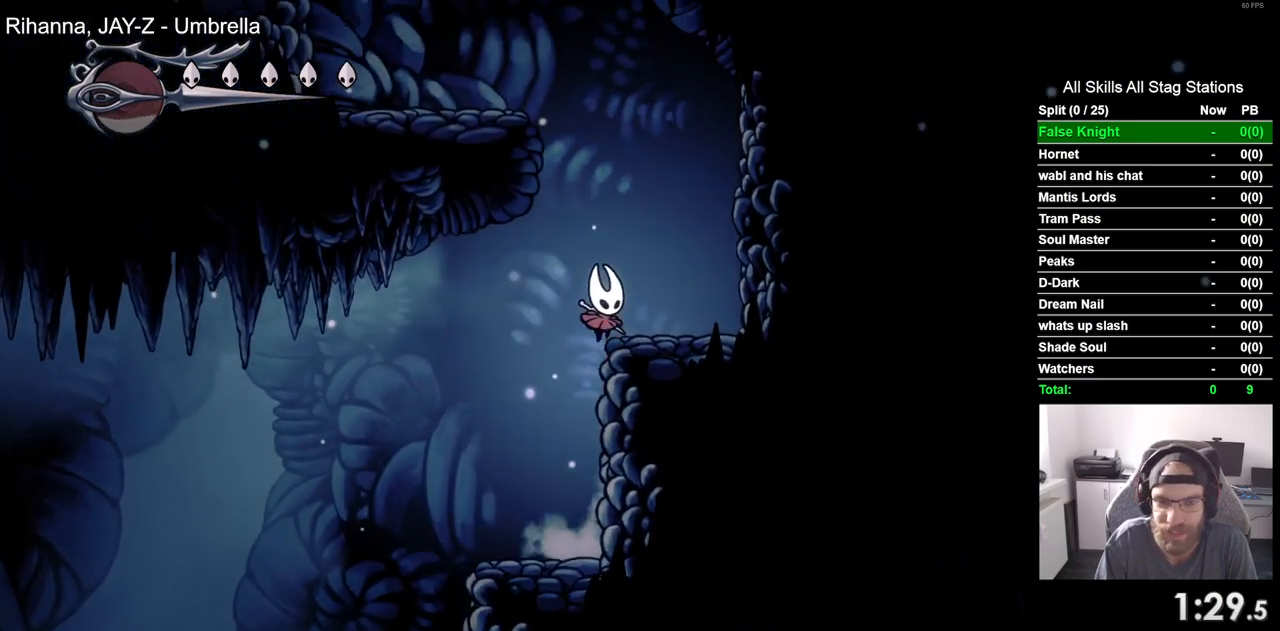
{"buttons": ["CROSS", "DPAD_LEFT"], "left_stick": "center", "right_stick": "center", "events": [[50, "CROSS", "up"], [217, "DPAD_RIGHT", "up"], [250, "DPAD_LEFT", "down"], [283, "CROSS", "down"]]}
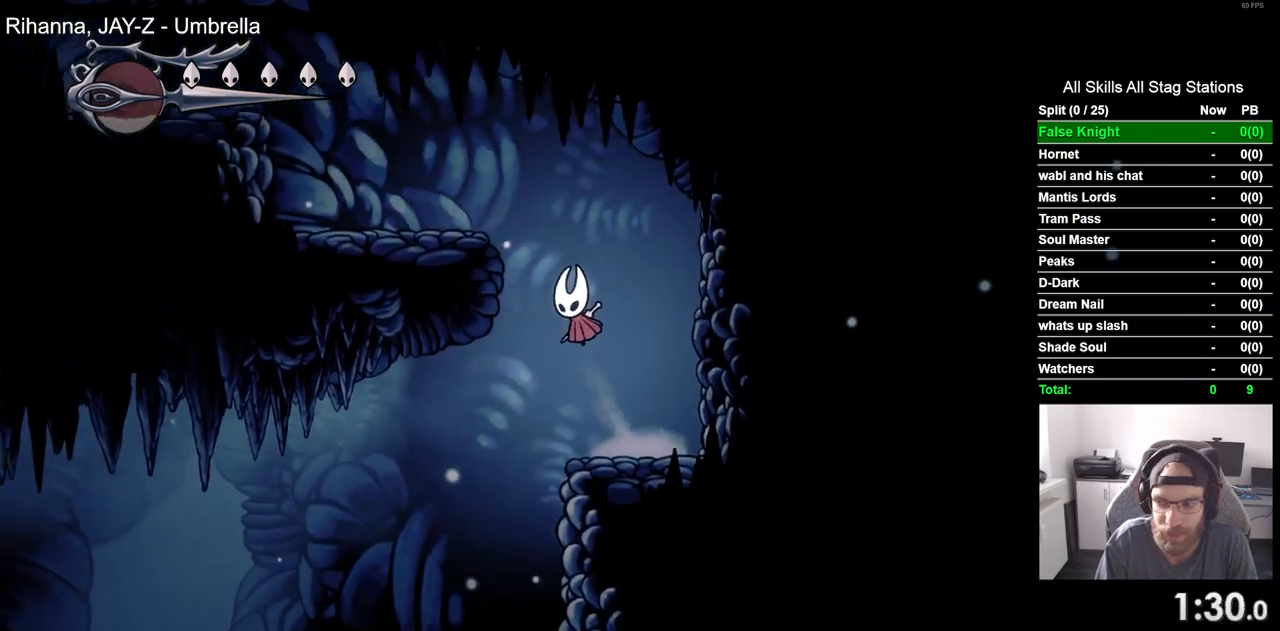
{"buttons": ["CROSS", "DPAD_LEFT"], "left_stick": "center", "right_stick": "center", "events": [[233, "CROSS", "up"], [433, "CROSS", "down"]]}
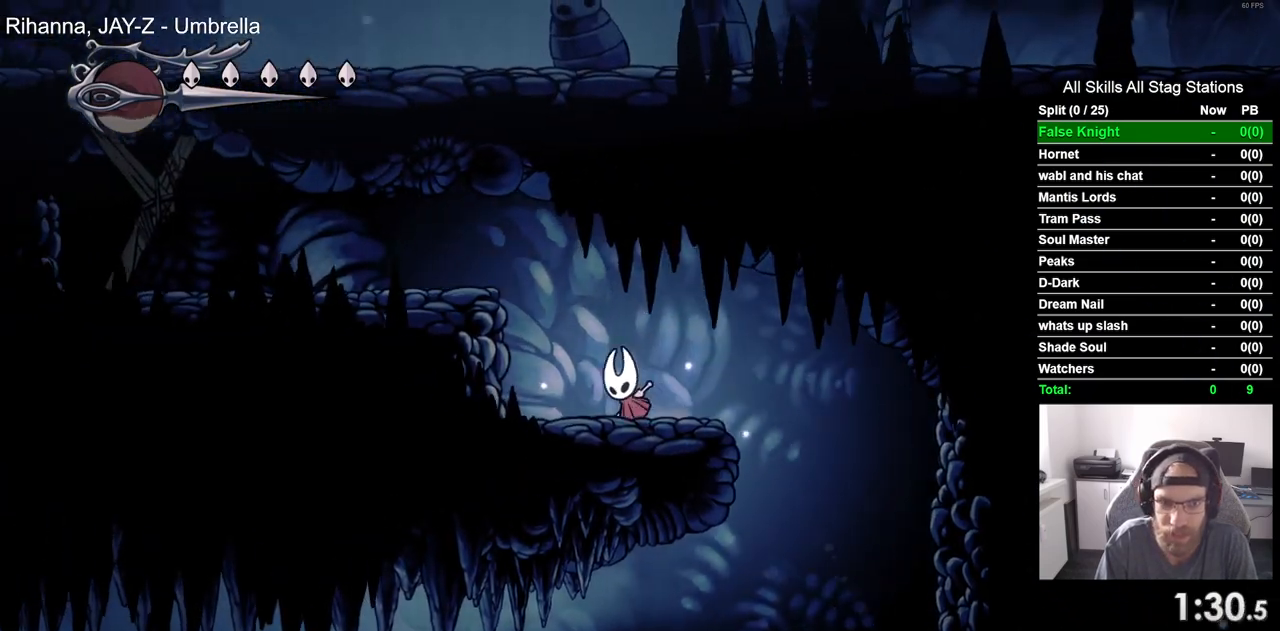
{"buttons": ["DPAD_LEFT"], "left_stick": "center", "right_stick": "center", "events": [[250, "CROSS", "up"]]}
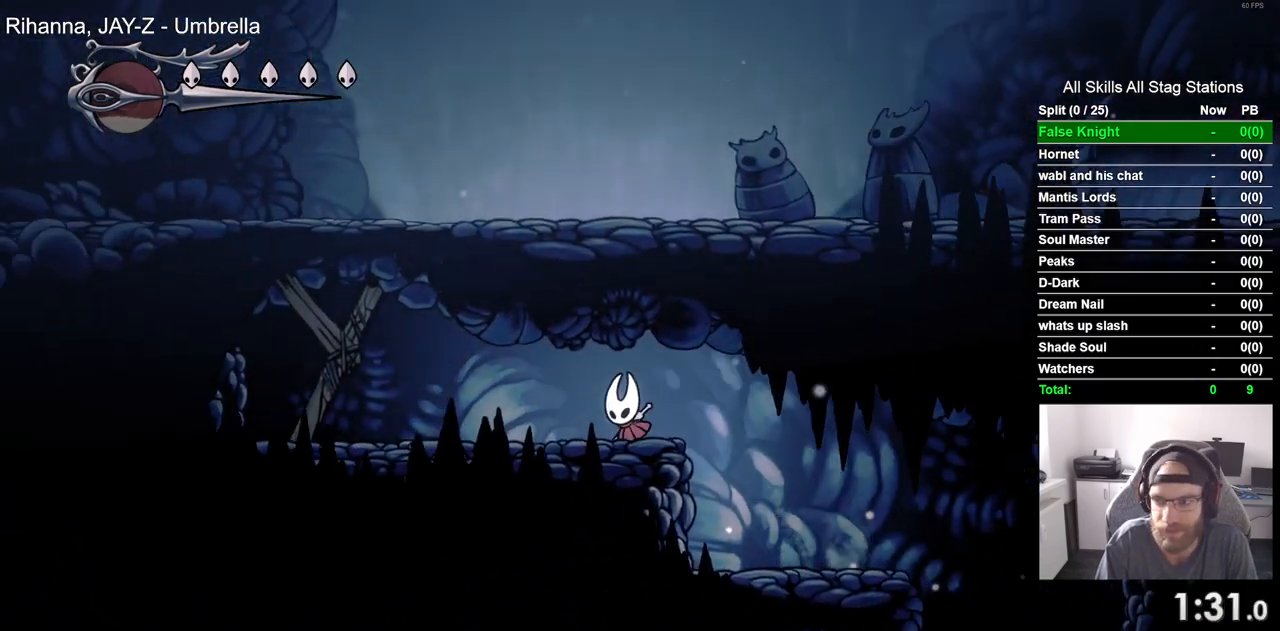
{"buttons": [], "left_stick": "center", "right_stick": "center", "events": [[217, "SQUARE", "down"], [367, "DPAD_LEFT", "up"], [400, "SQUARE", "up"]]}
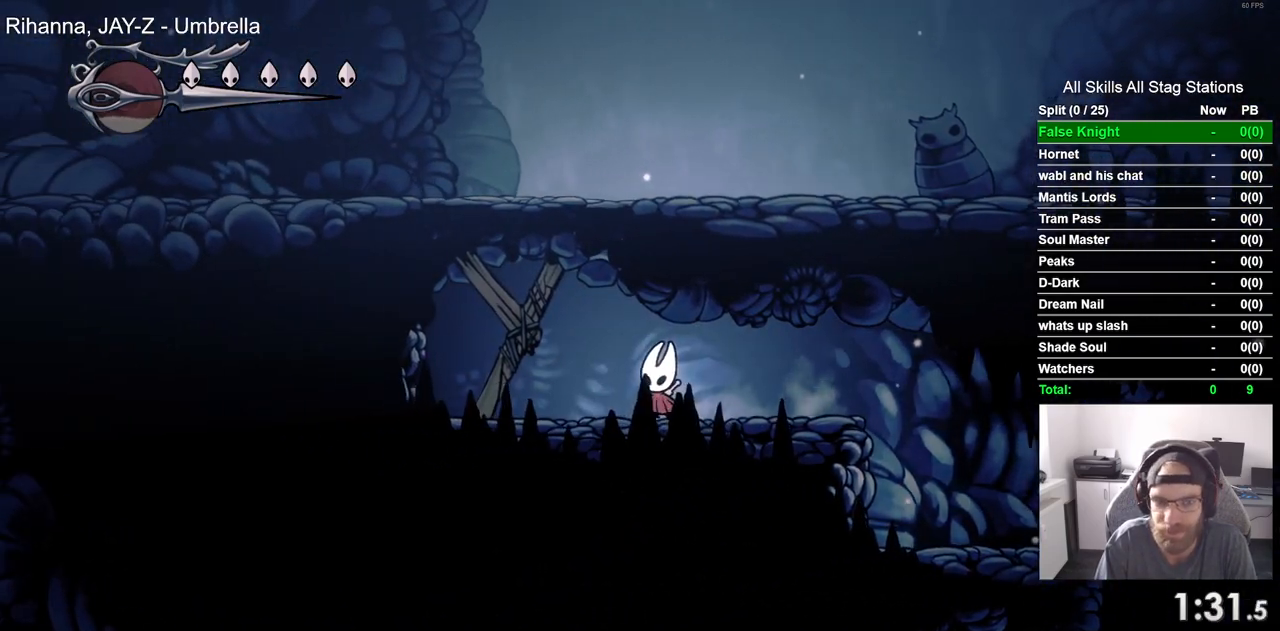
{"buttons": ["SQUARE"], "left_stick": "center", "right_stick": "center", "events": [[83, "SQUARE", "down"], [117, "DPAD_LEFT", "down"], [267, "DPAD_LEFT", "up"], [283, "SQUARE", "up"], [483, "SQUARE", "down"]]}
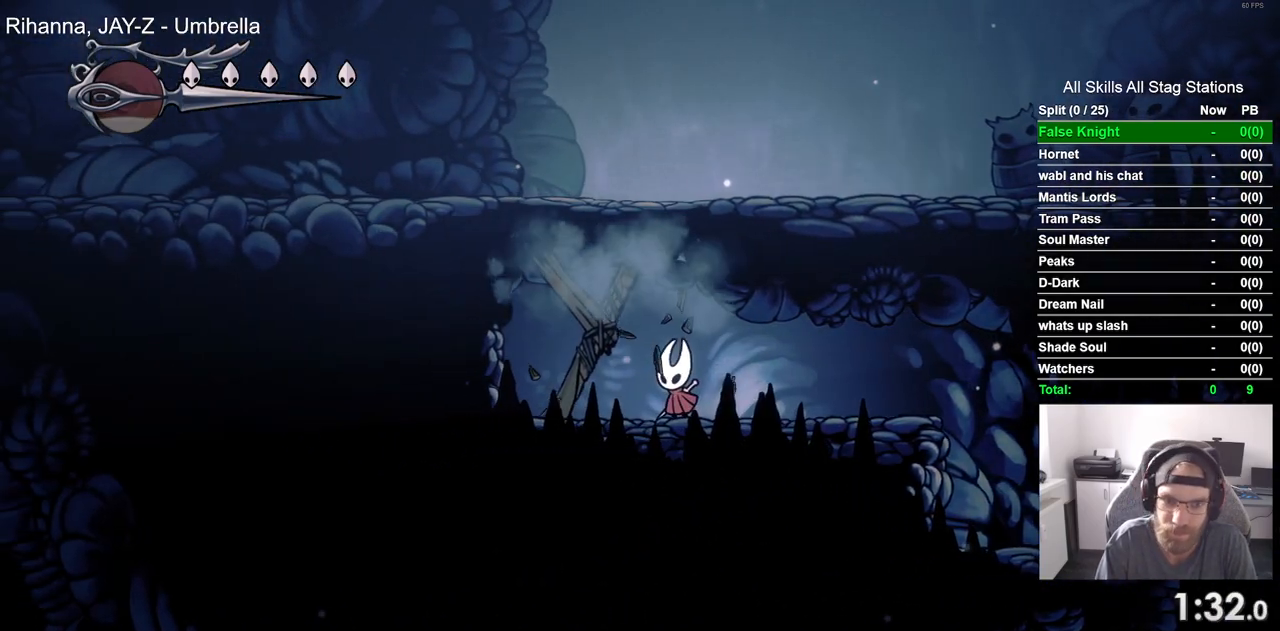
{"buttons": ["DPAD_LEFT"], "left_stick": "center", "right_stick": "center", "events": [[183, "SQUARE", "up"], [450, "SQUARE", "down"], [483, "DPAD_LEFT", "down"], [500, "SQUARE", "up"]]}
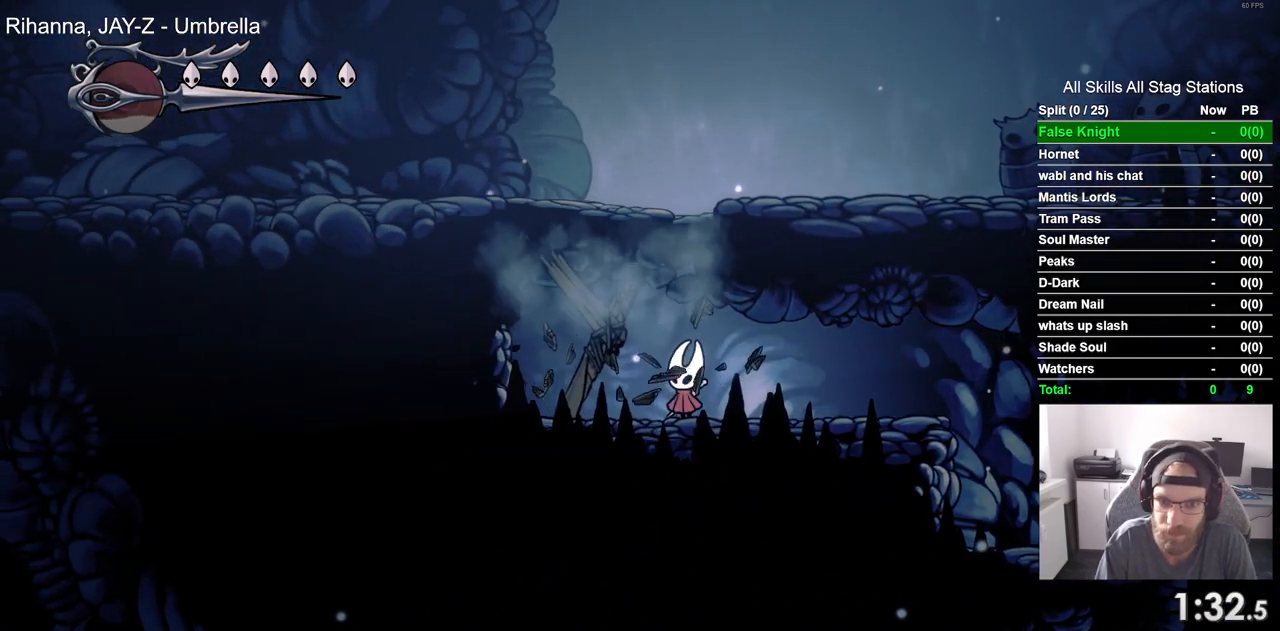
{"buttons": ["CROSS", "DPAD_RIGHT"], "left_stick": "center", "right_stick": "center", "events": [[133, "CROSS", "down"], [183, "DPAD_LEFT", "up"], [300, "DPAD_RIGHT", "down"]]}
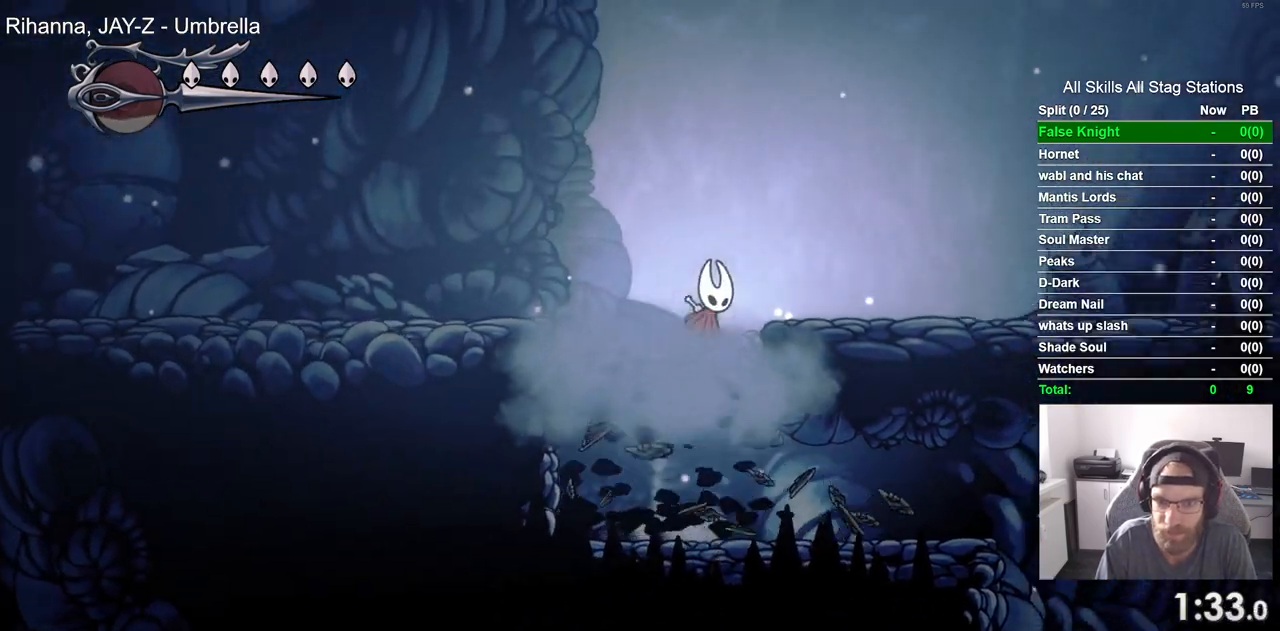
{"buttons": ["DPAD_RIGHT"], "left_stick": "center", "right_stick": "center", "events": [[150, "CROSS", "up"]]}
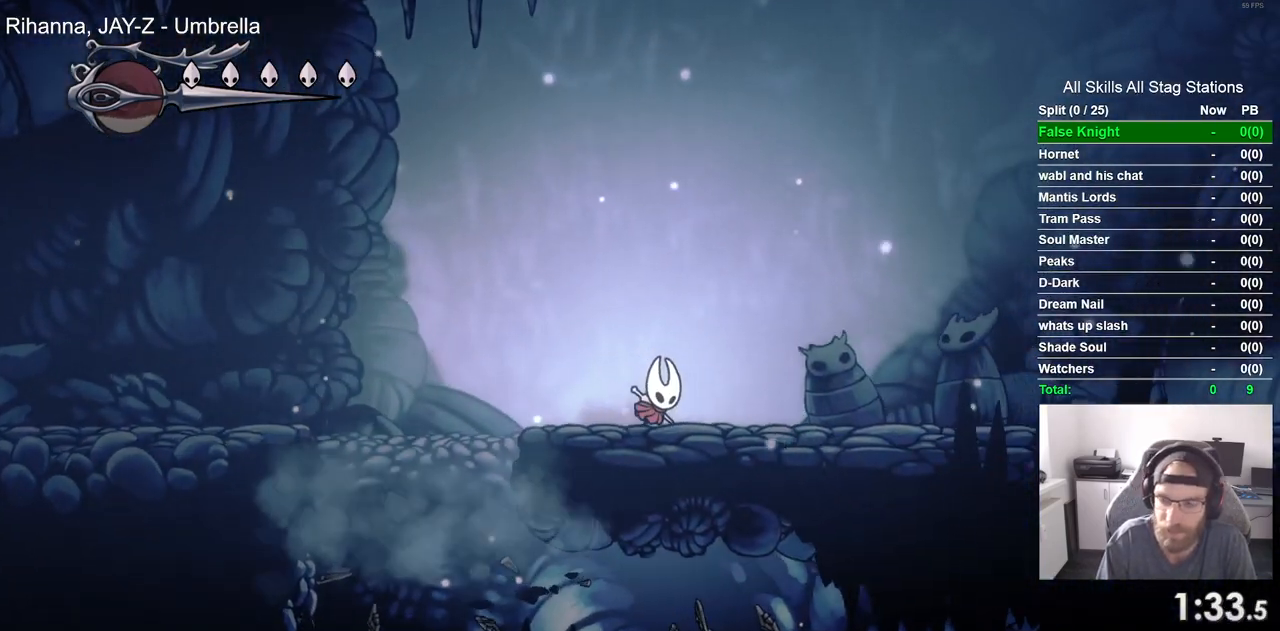
{"buttons": ["DPAD_RIGHT"], "left_stick": "center", "right_stick": "center", "events": []}
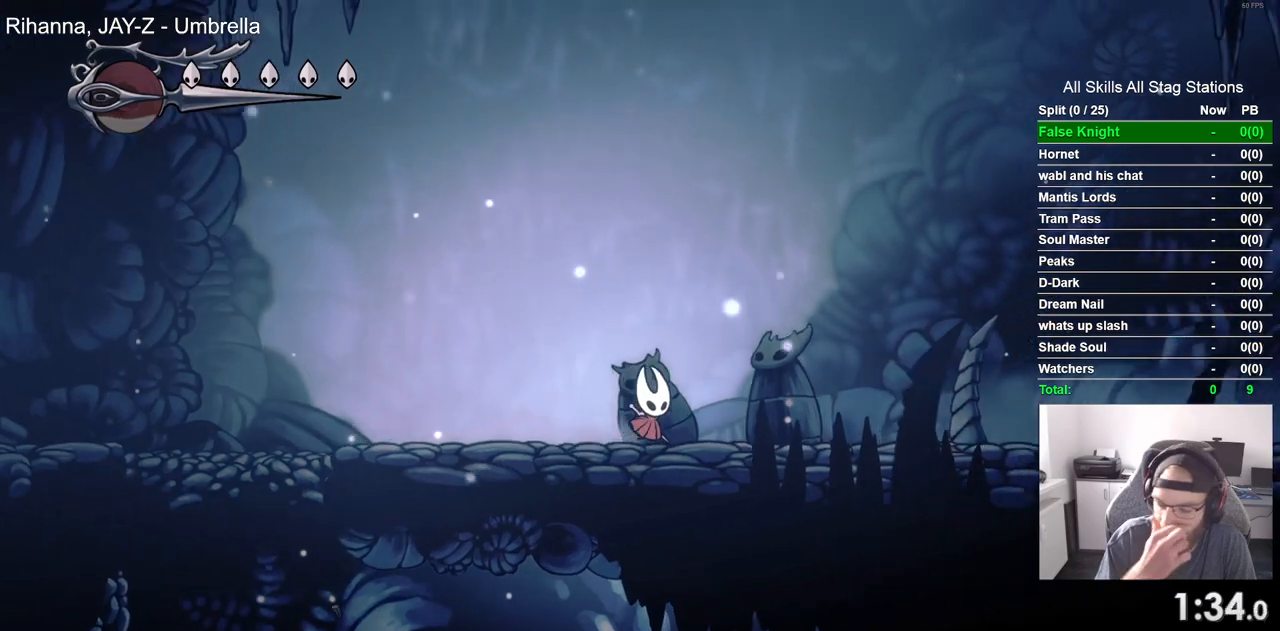
{"buttons": ["DPAD_RIGHT"], "left_stick": "center", "right_stick": "center", "events": []}
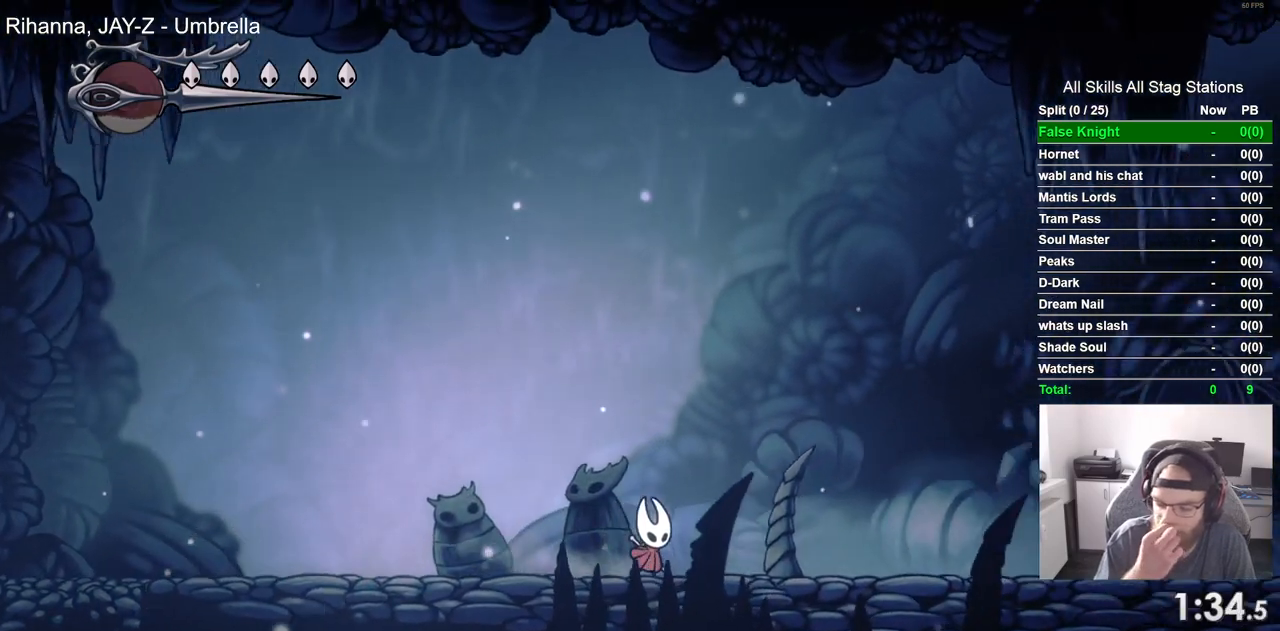
{"buttons": ["DPAD_RIGHT"], "left_stick": "center", "right_stick": "center", "events": []}
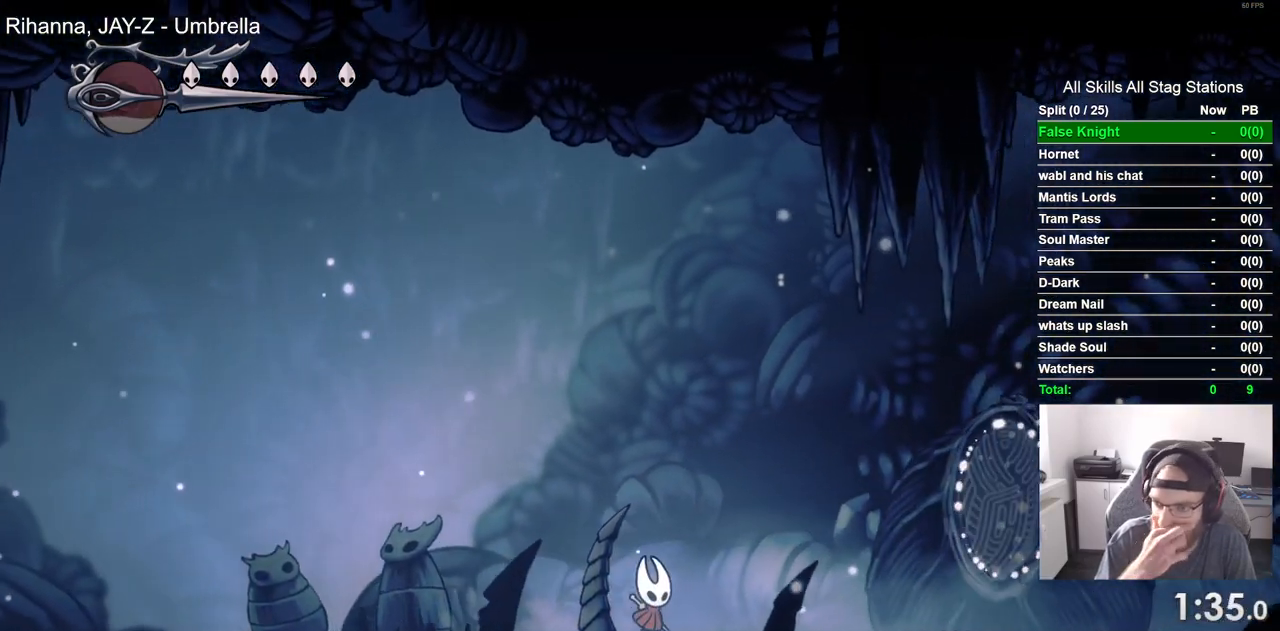
{"buttons": ["DPAD_RIGHT"], "left_stick": "center", "right_stick": "center", "events": []}
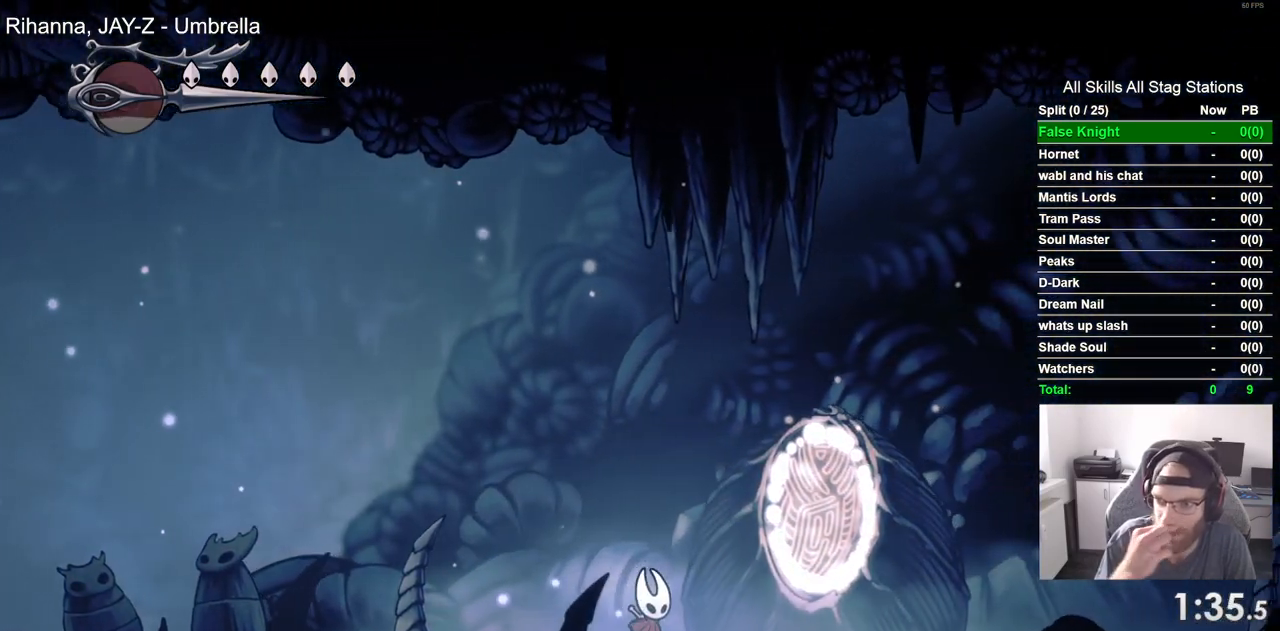
{"buttons": ["DPAD_RIGHT"], "left_stick": "center", "right_stick": "center", "events": []}
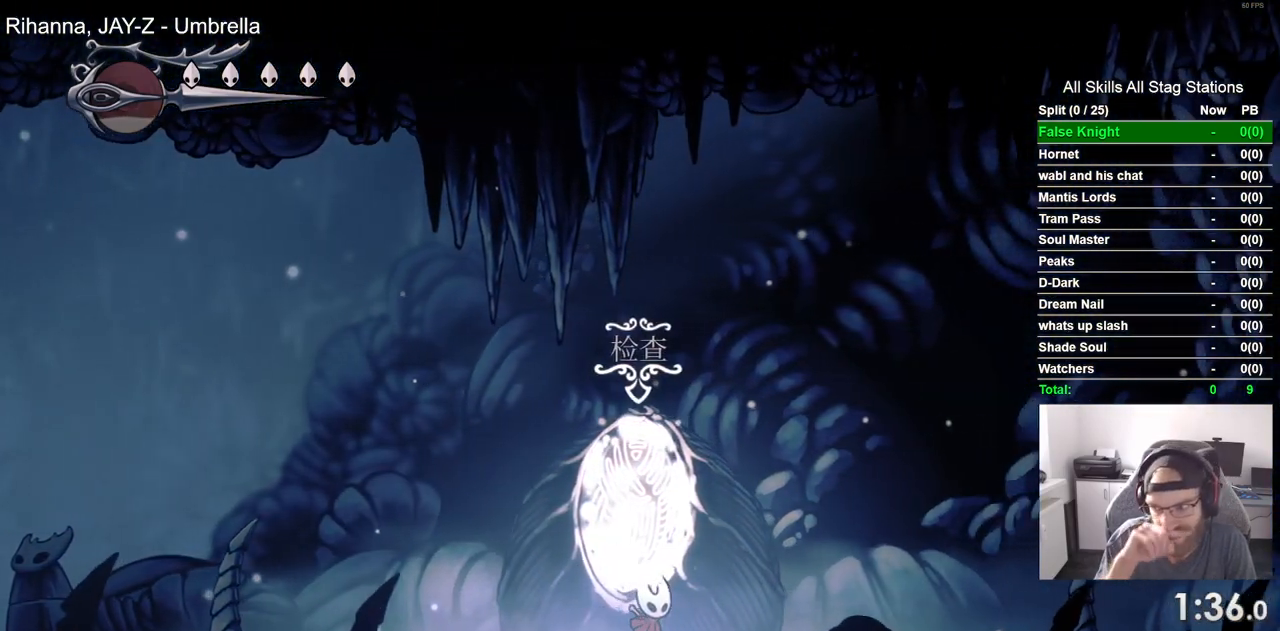
{"buttons": ["DPAD_RIGHT"], "left_stick": "center", "right_stick": "center", "events": []}
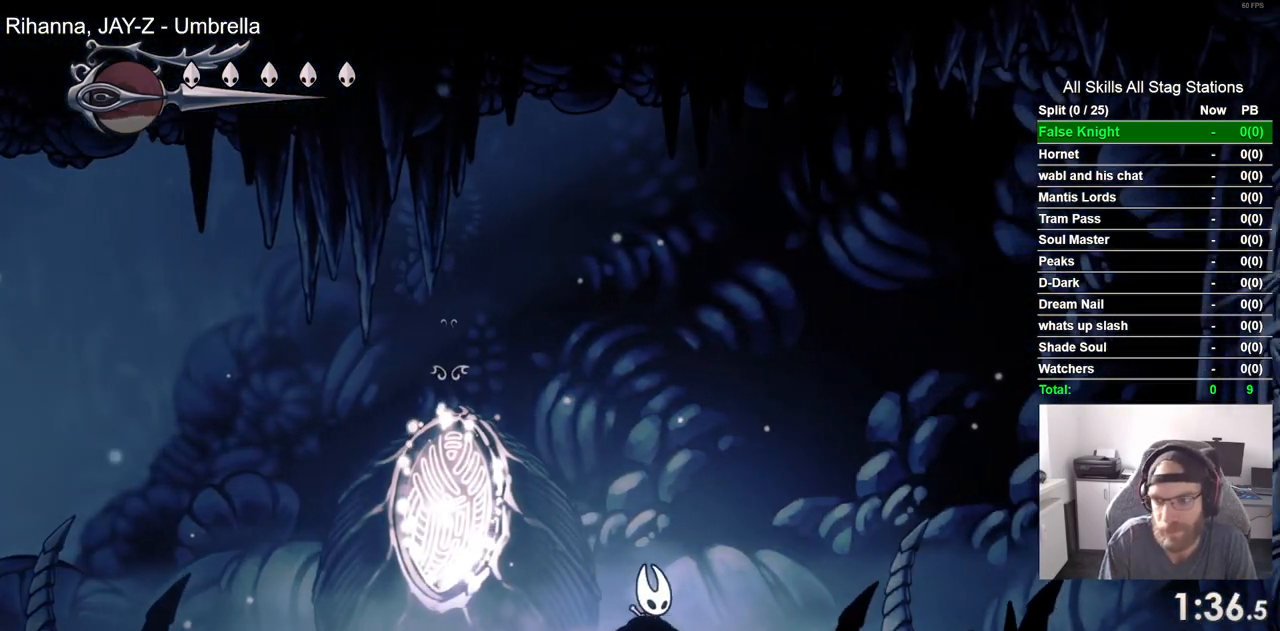
{"buttons": ["SQUARE", "DPAD_RIGHT"], "left_stick": "center", "right_stick": "center", "events": [[500, "SQUARE", "down"]]}
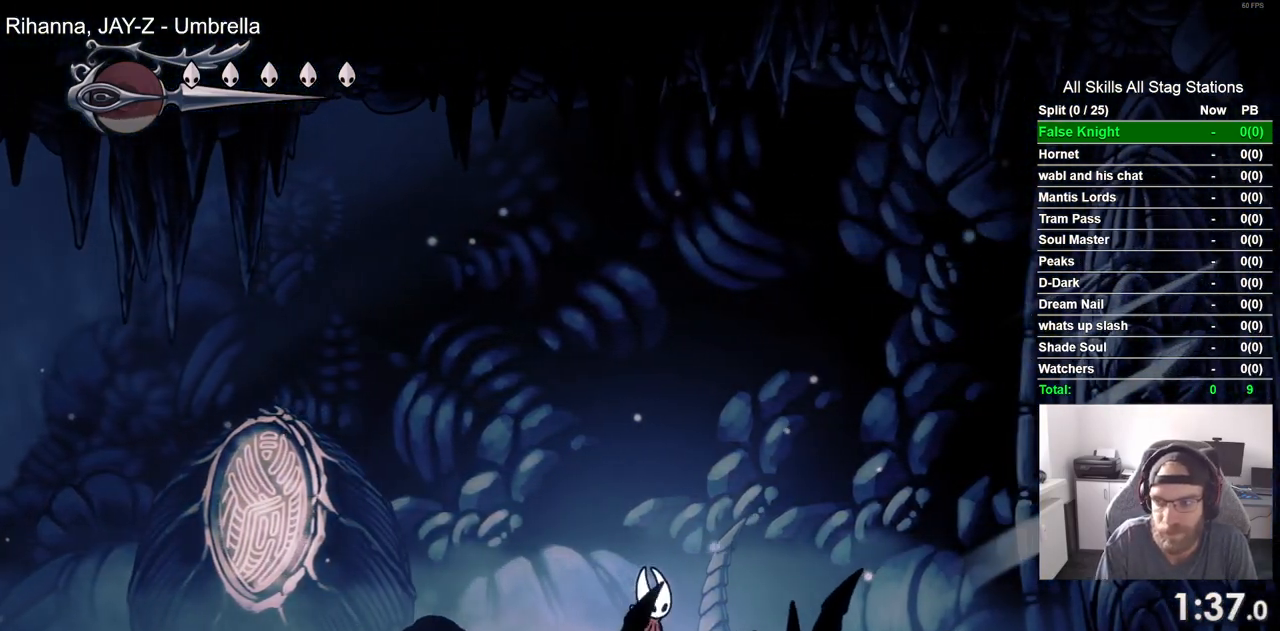
{"buttons": ["SQUARE", "DPAD_RIGHT"], "left_stick": "center", "right_stick": "center", "events": [[133, "SQUARE", "up"], [400, "SQUARE", "down"]]}
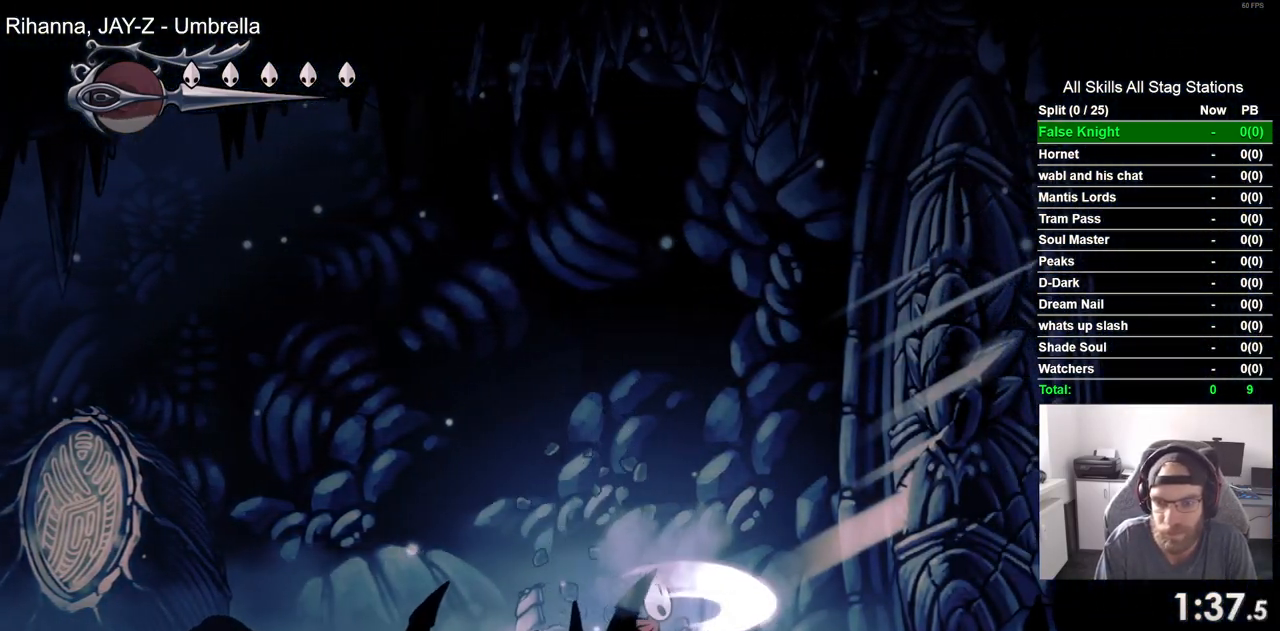
{"buttons": ["DPAD_RIGHT"], "left_stick": "center", "right_stick": "center", "events": [[50, "SQUARE", "up"], [333, "SQUARE", "down"], [483, "SQUARE", "up"]]}
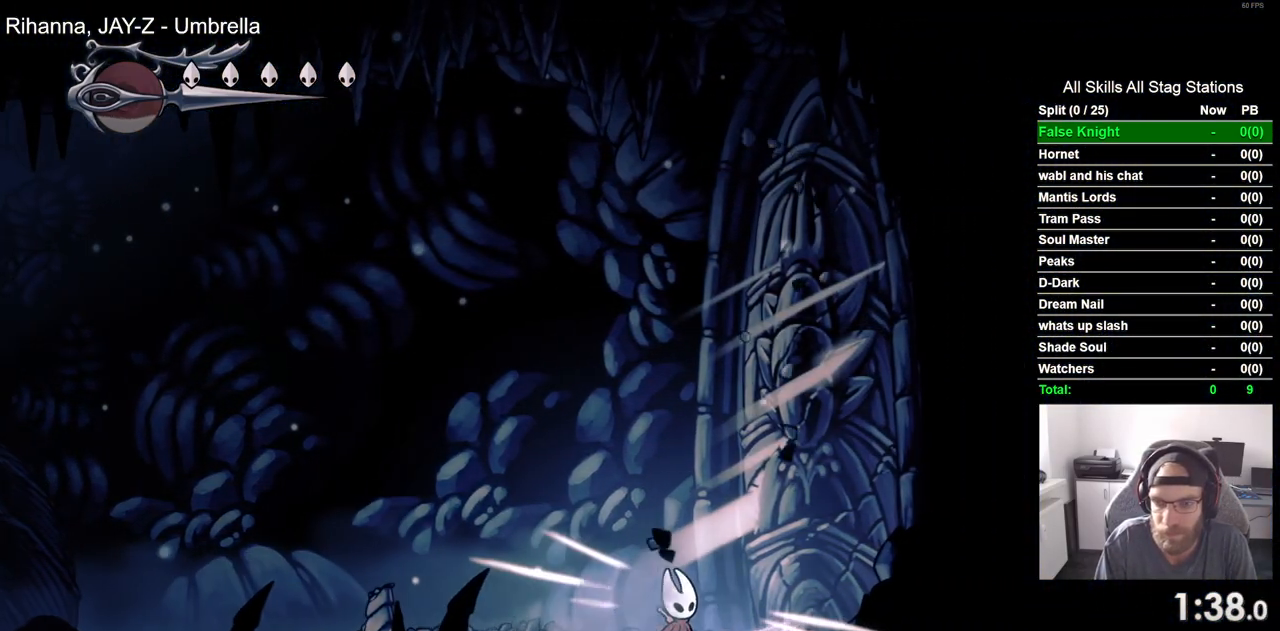
{"buttons": ["DPAD_RIGHT"], "left_stick": "center", "right_stick": "center", "events": [[200, "SQUARE", "down"], [383, "SQUARE", "up"]]}
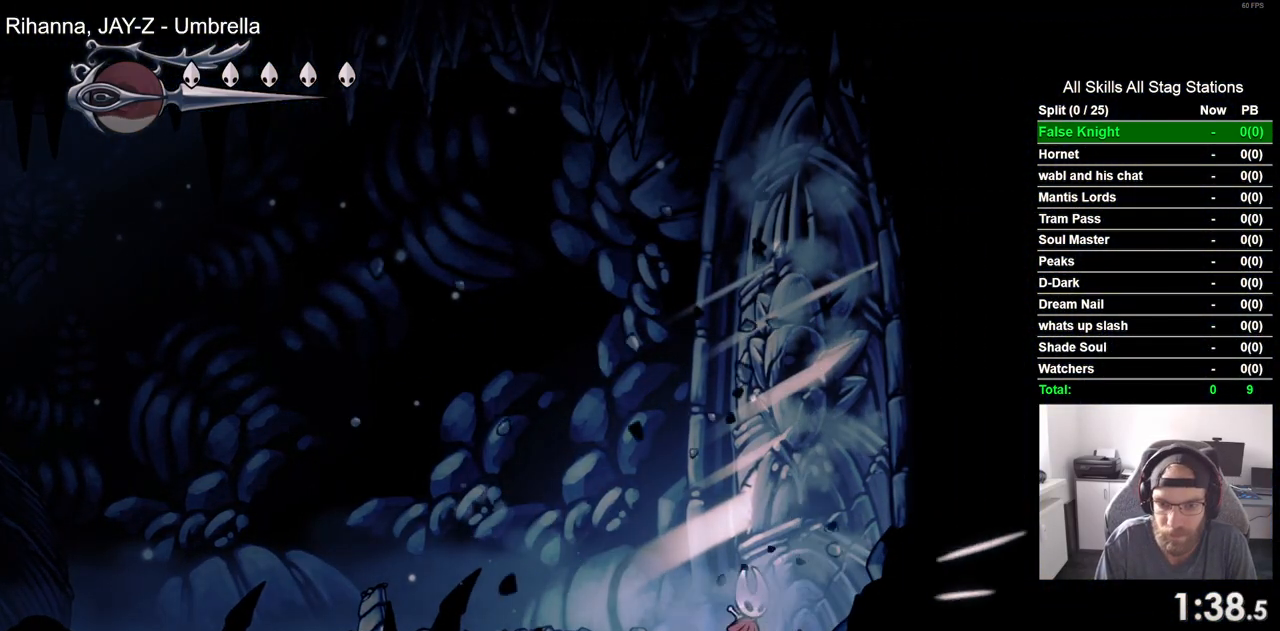
{"buttons": ["DPAD_RIGHT"], "left_stick": "center", "right_stick": "center", "events": [[100, "SQUARE", "down"], [267, "SQUARE", "up"]]}
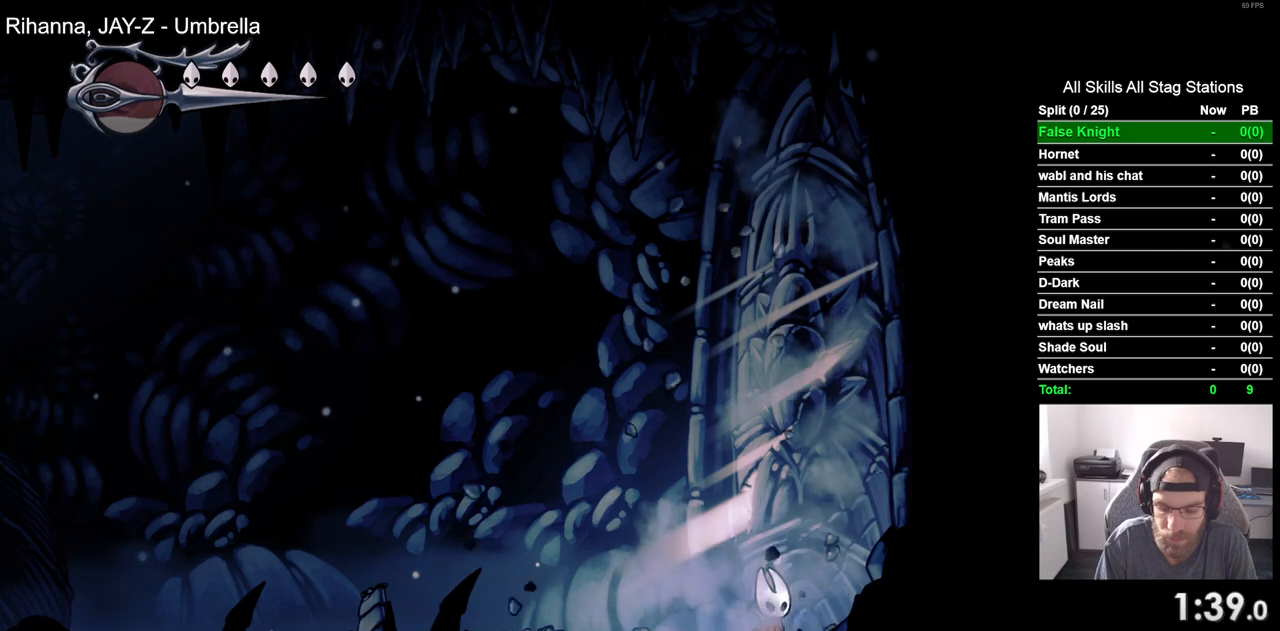
{"buttons": ["SQUARE", "DPAD_RIGHT"], "left_stick": "center", "right_stick": "center", "events": [[17, "SQUARE", "down"], [183, "SQUARE", "up"], [450, "SQUARE", "down"]]}
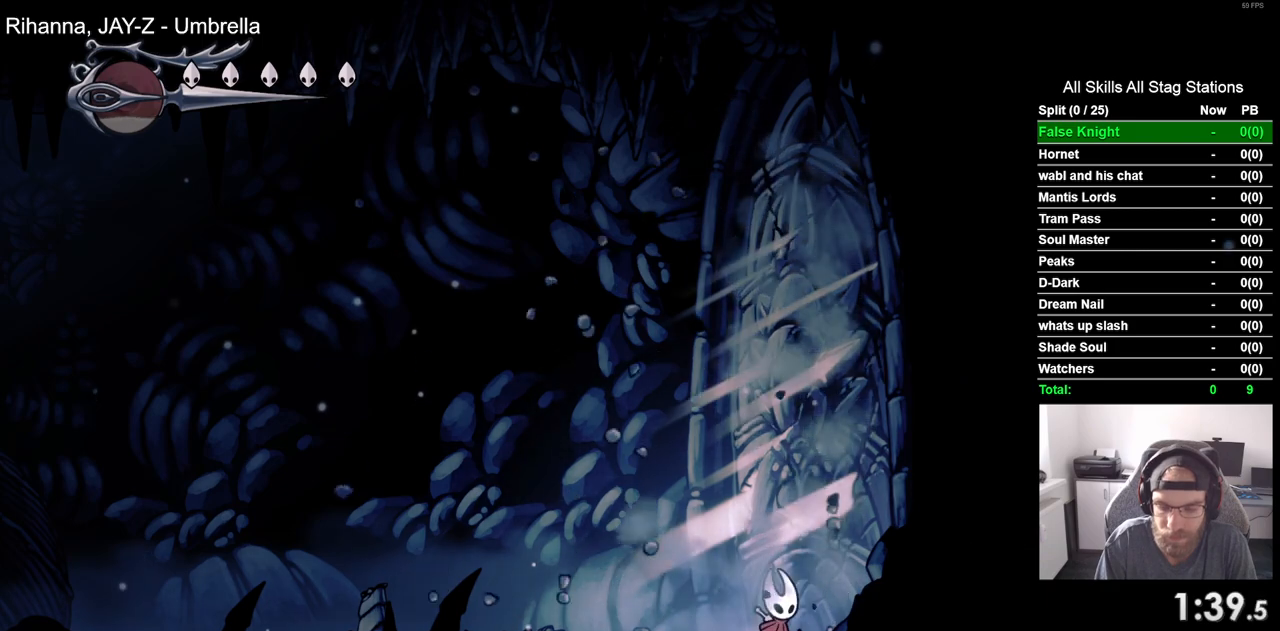
{"buttons": ["SQUARE", "DPAD_RIGHT"], "left_stick": "center", "right_stick": "center", "events": [[133, "SQUARE", "up"], [367, "SQUARE", "down"]]}
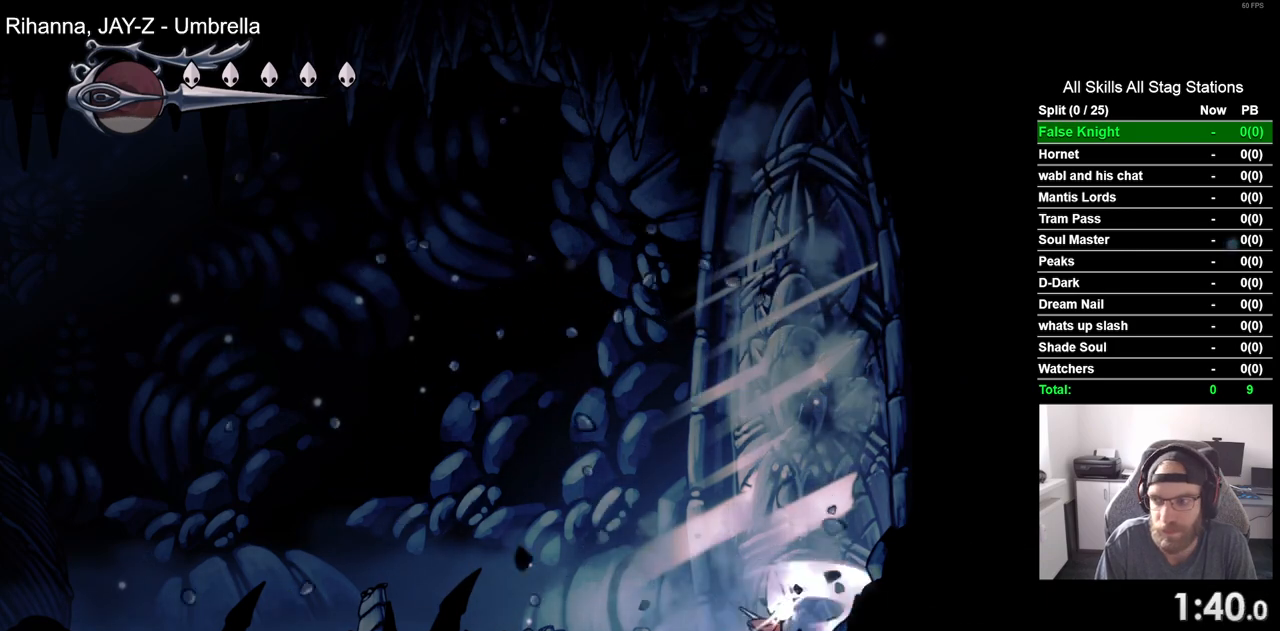
{"buttons": ["DPAD_RIGHT"], "left_stick": "center", "right_stick": "center", "events": [[50, "SQUARE", "up"], [317, "SQUARE", "down"], [483, "SQUARE", "up"]]}
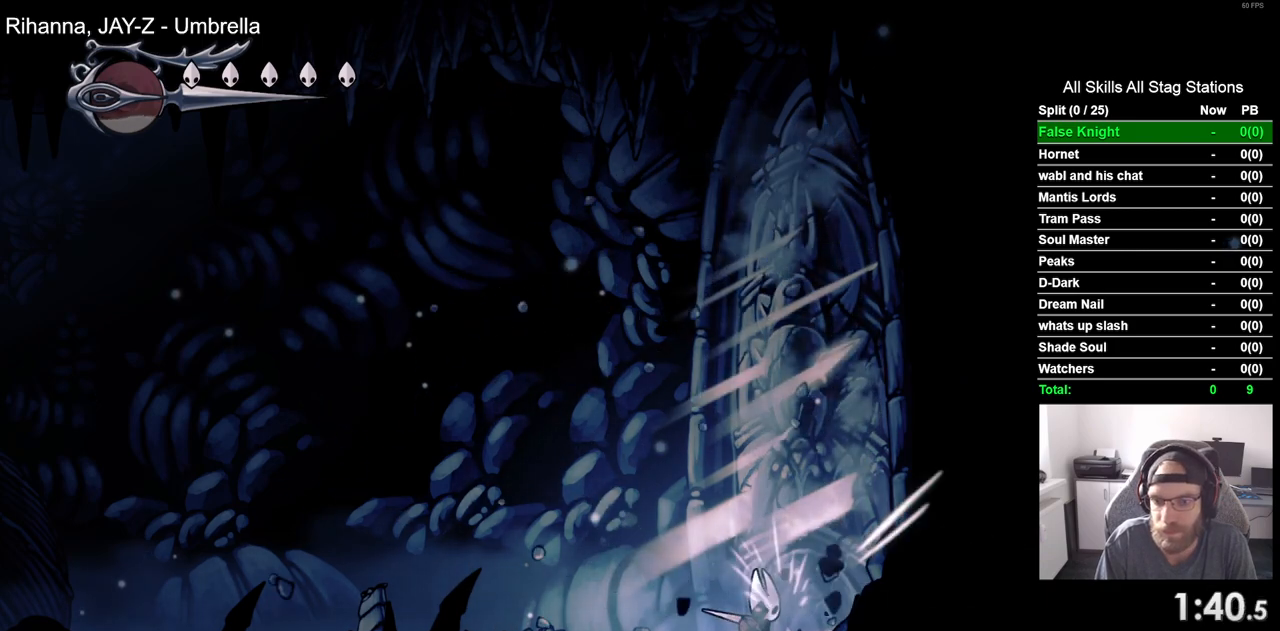
{"buttons": ["DPAD_RIGHT"], "left_stick": "center", "right_stick": "center", "events": [[233, "SQUARE", "down"], [400, "SQUARE", "up"]]}
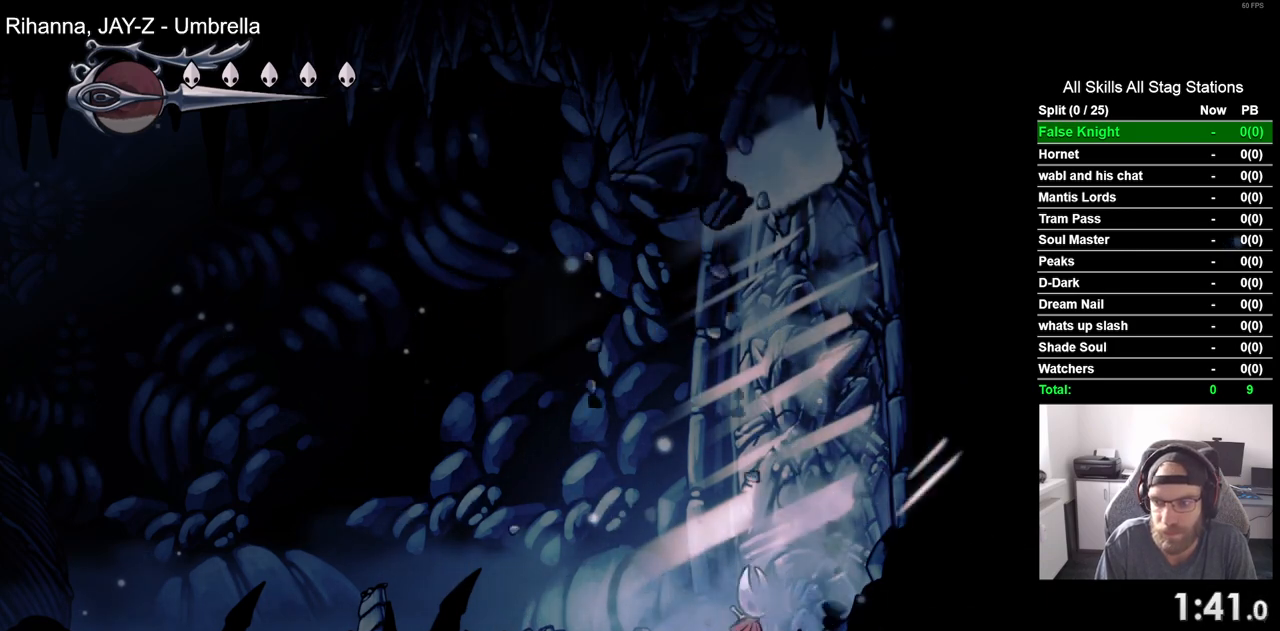
{"buttons": ["DPAD_RIGHT"], "left_stick": "center", "right_stick": "center", "events": [[117, "SQUARE", "down"], [317, "SQUARE", "up"]]}
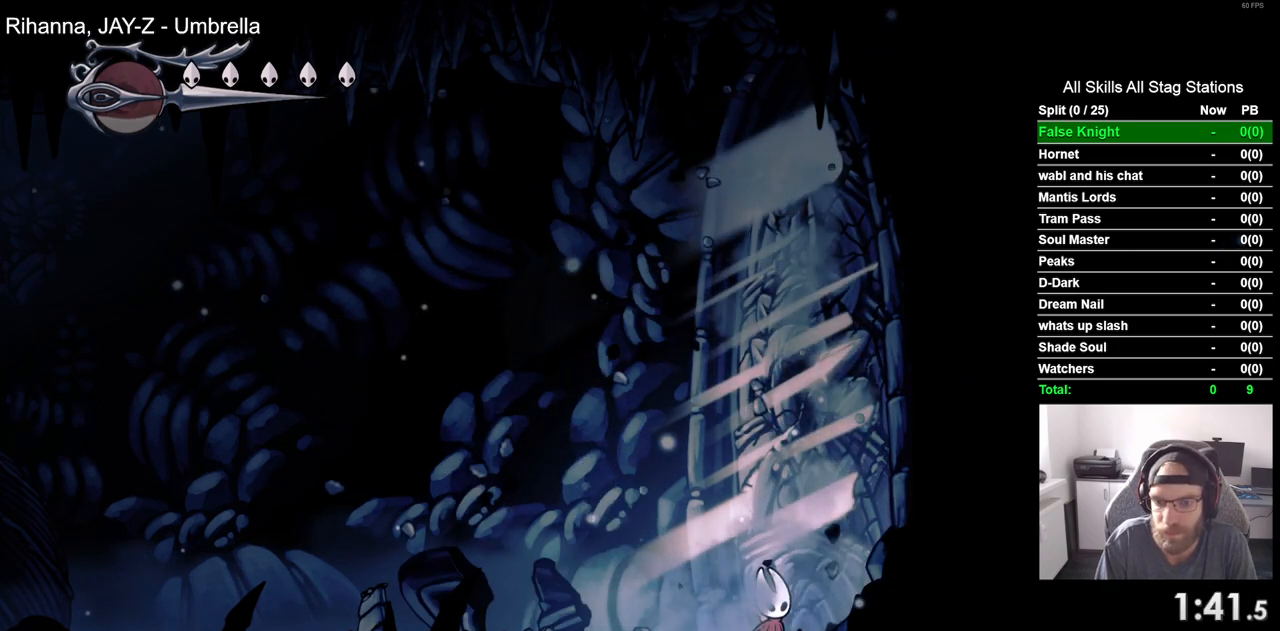
{"buttons": ["SQUARE", "DPAD_RIGHT"], "left_stick": "center", "right_stick": "center", "events": [[17, "SQUARE", "down"], [183, "SQUARE", "up"], [417, "SQUARE", "down"]]}
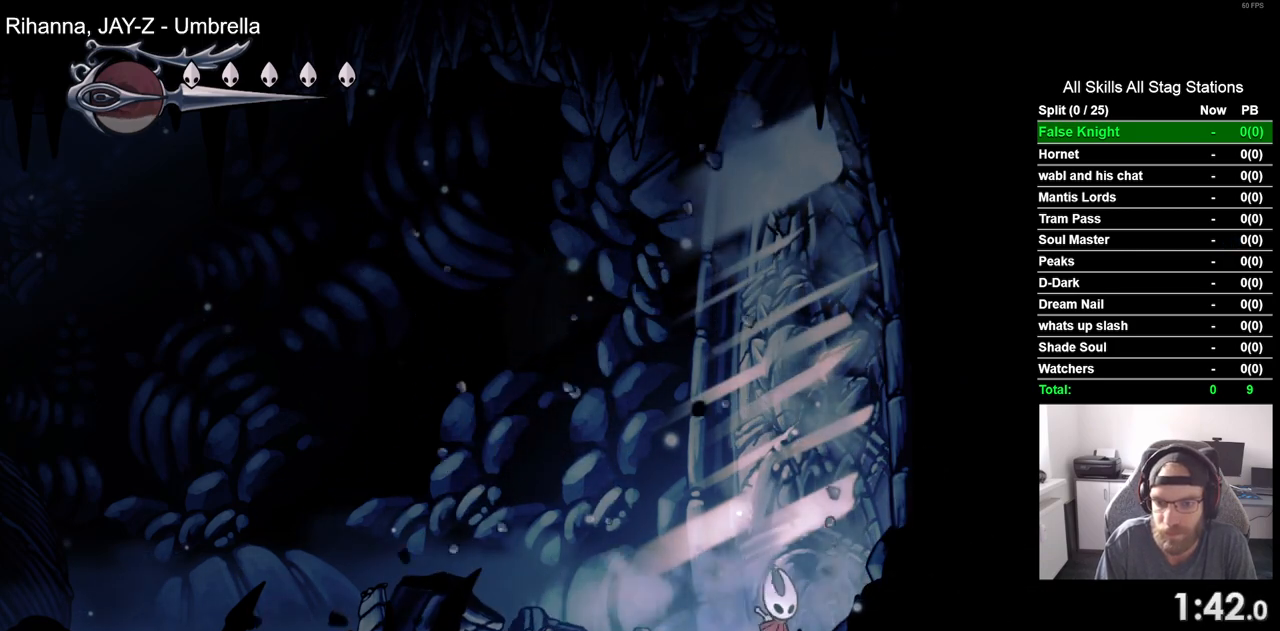
{"buttons": ["DPAD_RIGHT"], "left_stick": "center", "right_stick": "center", "events": [[100, "SQUARE", "up"], [317, "SQUARE", "down"], [483, "SQUARE", "up"]]}
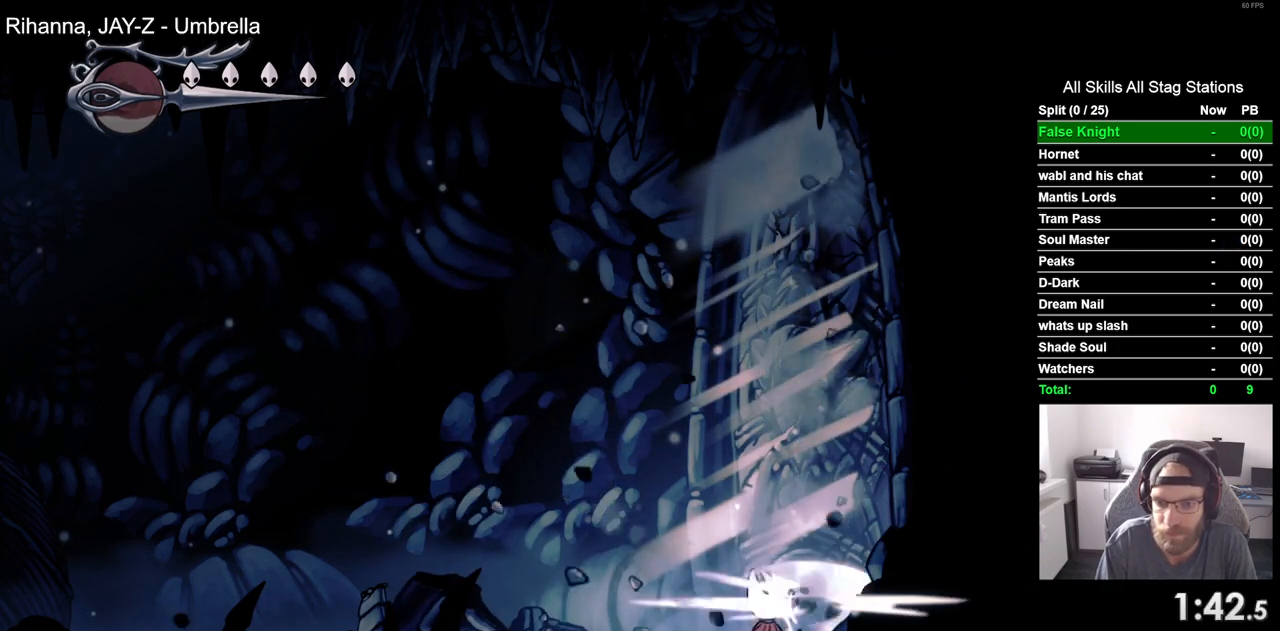
{"buttons": ["DPAD_RIGHT"], "left_stick": "center", "right_stick": "center", "events": [[250, "SQUARE", "down"], [417, "SQUARE", "up"]]}
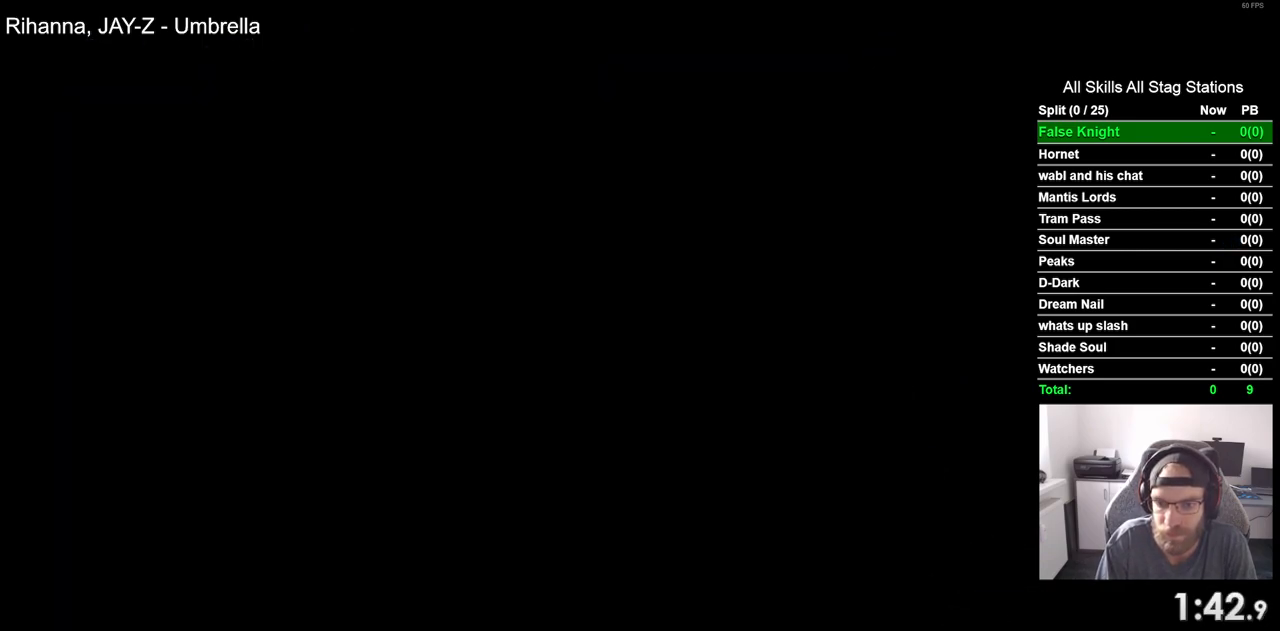
{"buttons": ["DPAD_RIGHT"], "left_stick": "center", "right_stick": "center", "events": [[233, "DPAD_RIGHT", "up"], [433, "DPAD_RIGHT", "down"]]}
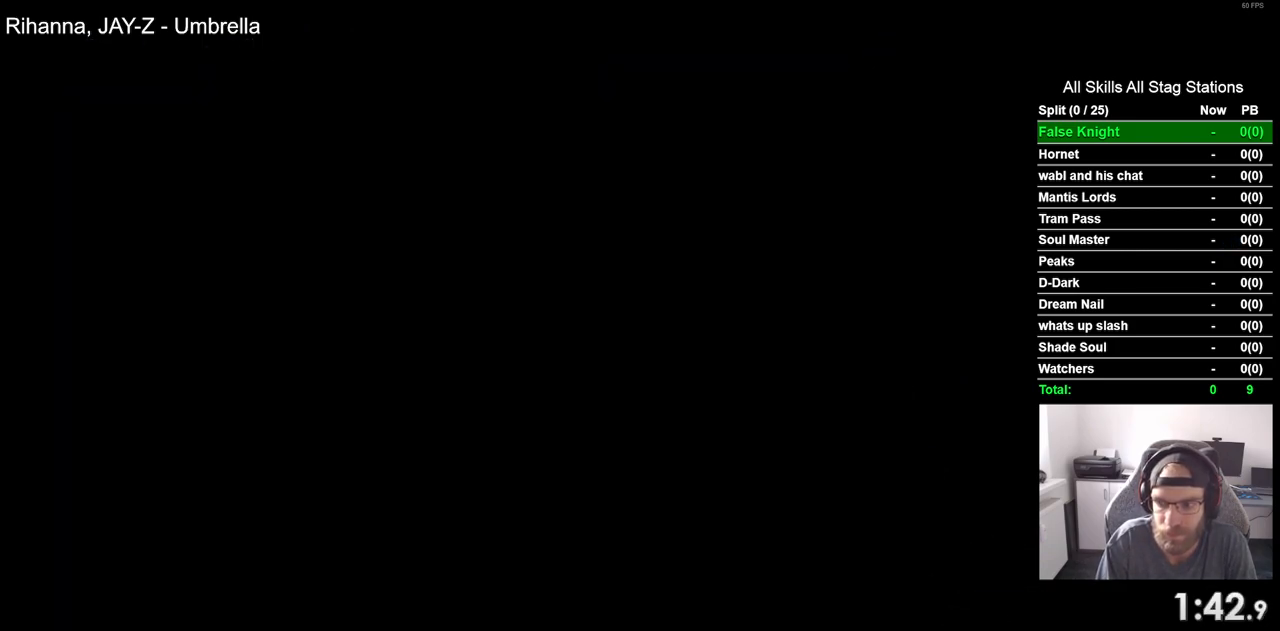
{"buttons": ["DPAD_RIGHT"], "left_stick": "center", "right_stick": "center", "events": []}